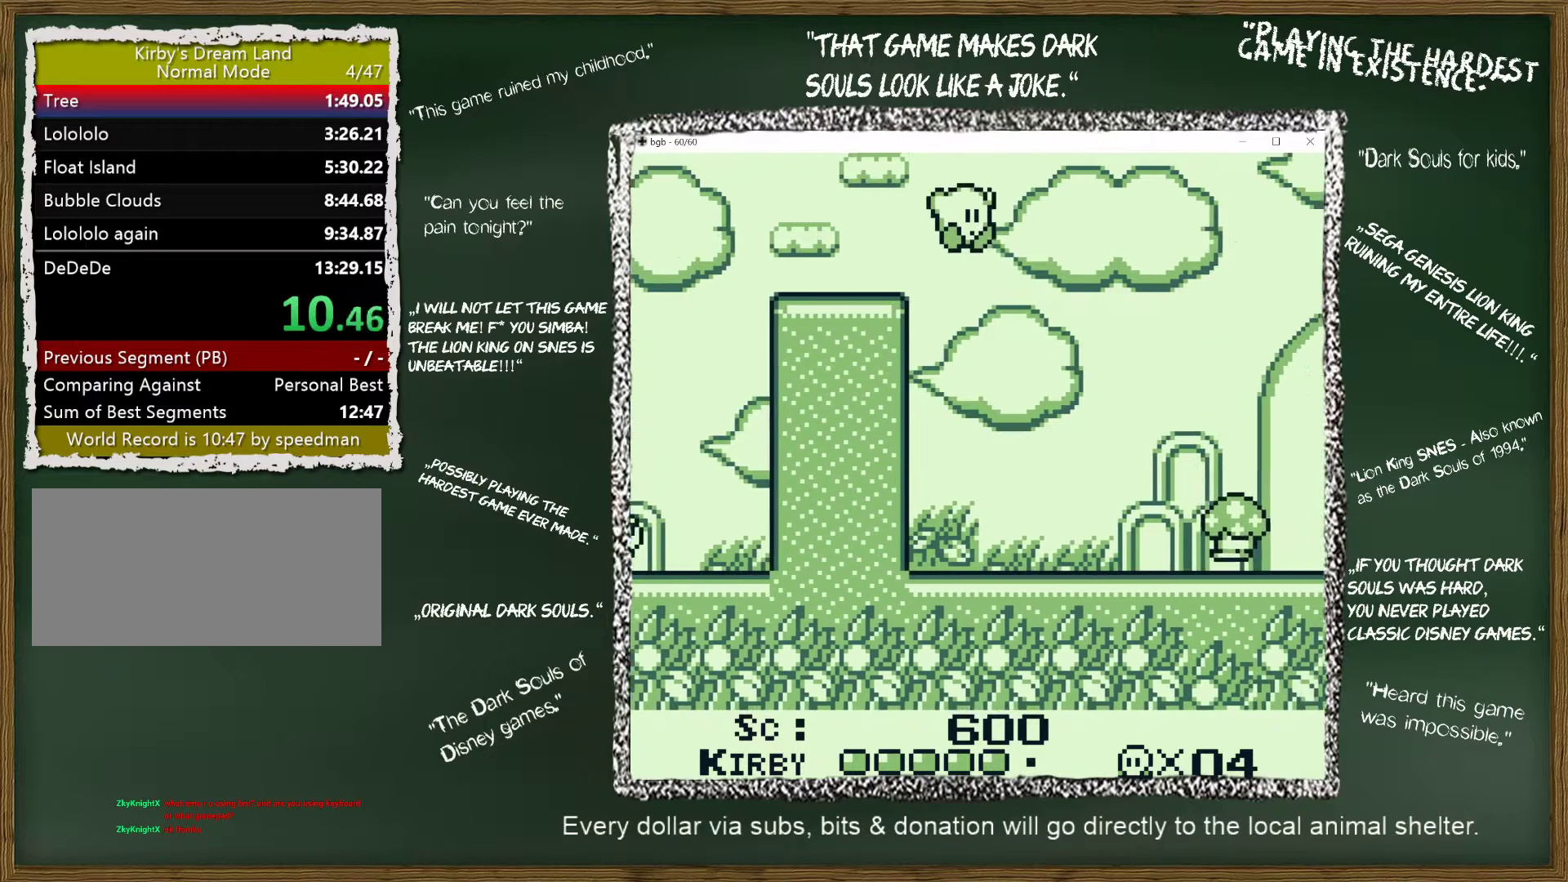
Gameplay with a controller (Nintendo layout); each line is a JSON object with the inputs held at the frame after it. "events" lists button and stick changes between this image and that frame as [ms after this image, input, new state], when the widget could be followed in between. Not read: L3 R3 START.
{"buttons": ["DPAD_RIGHT"], "events": []}
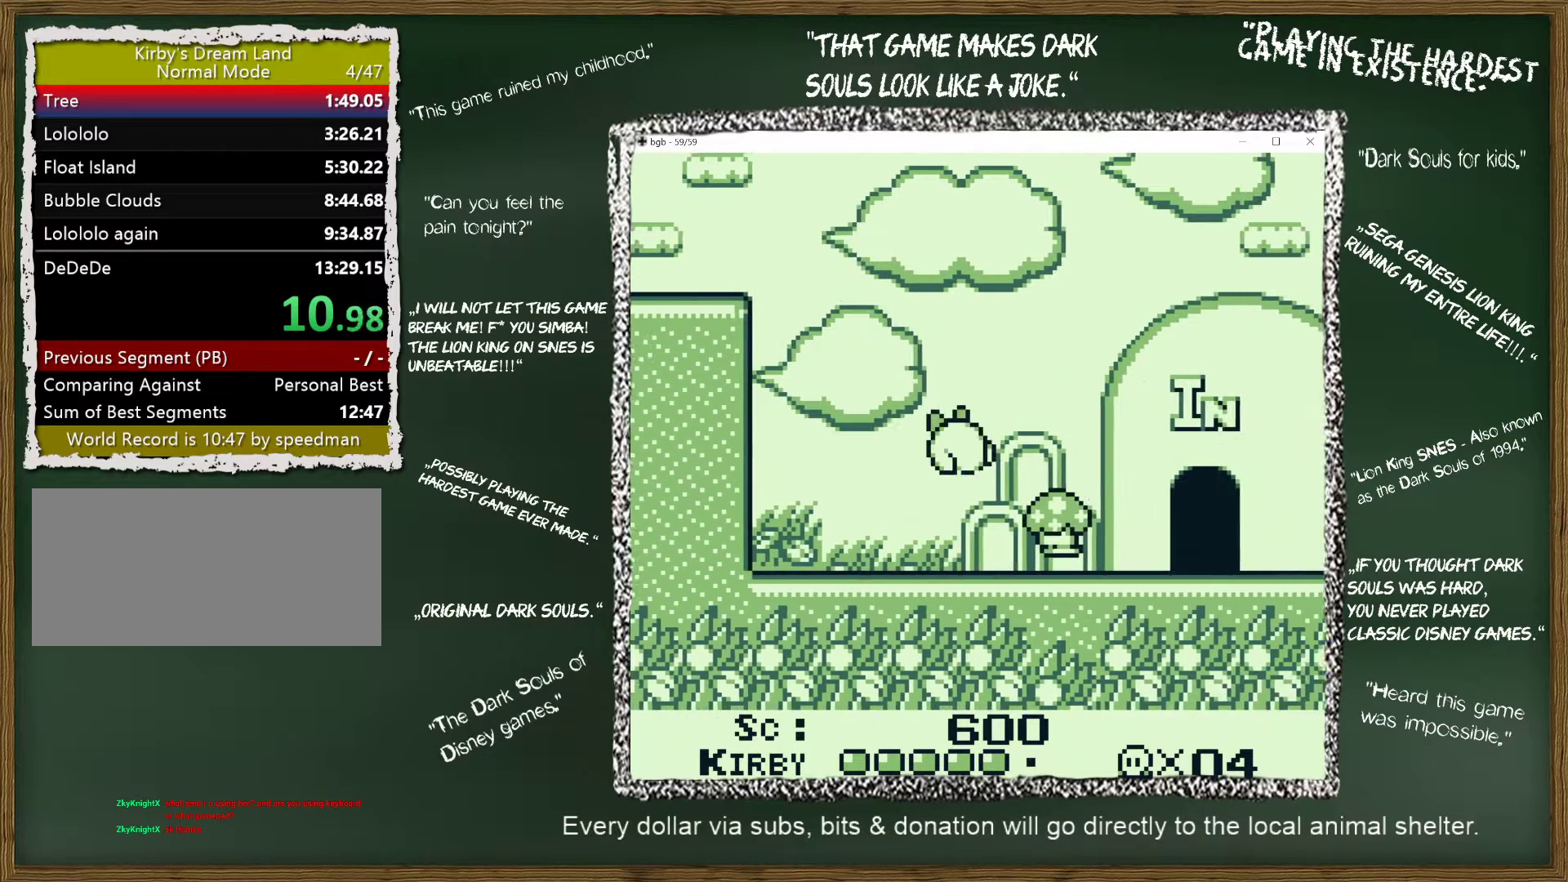
{"buttons": ["DPAD_RIGHT"], "events": []}
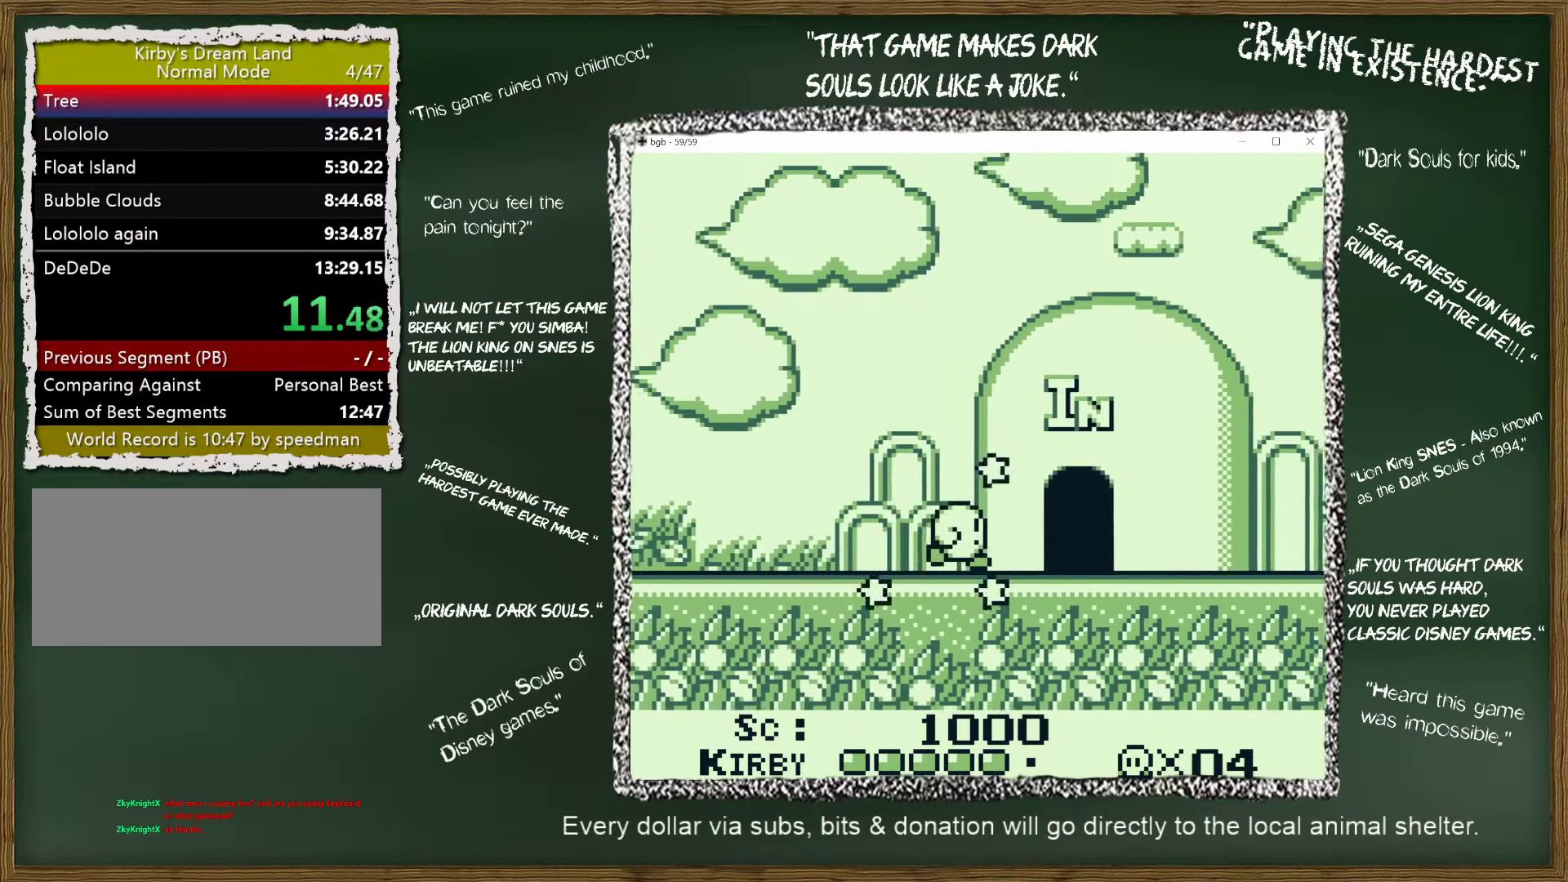
{"buttons": ["DPAD_RIGHT"], "events": []}
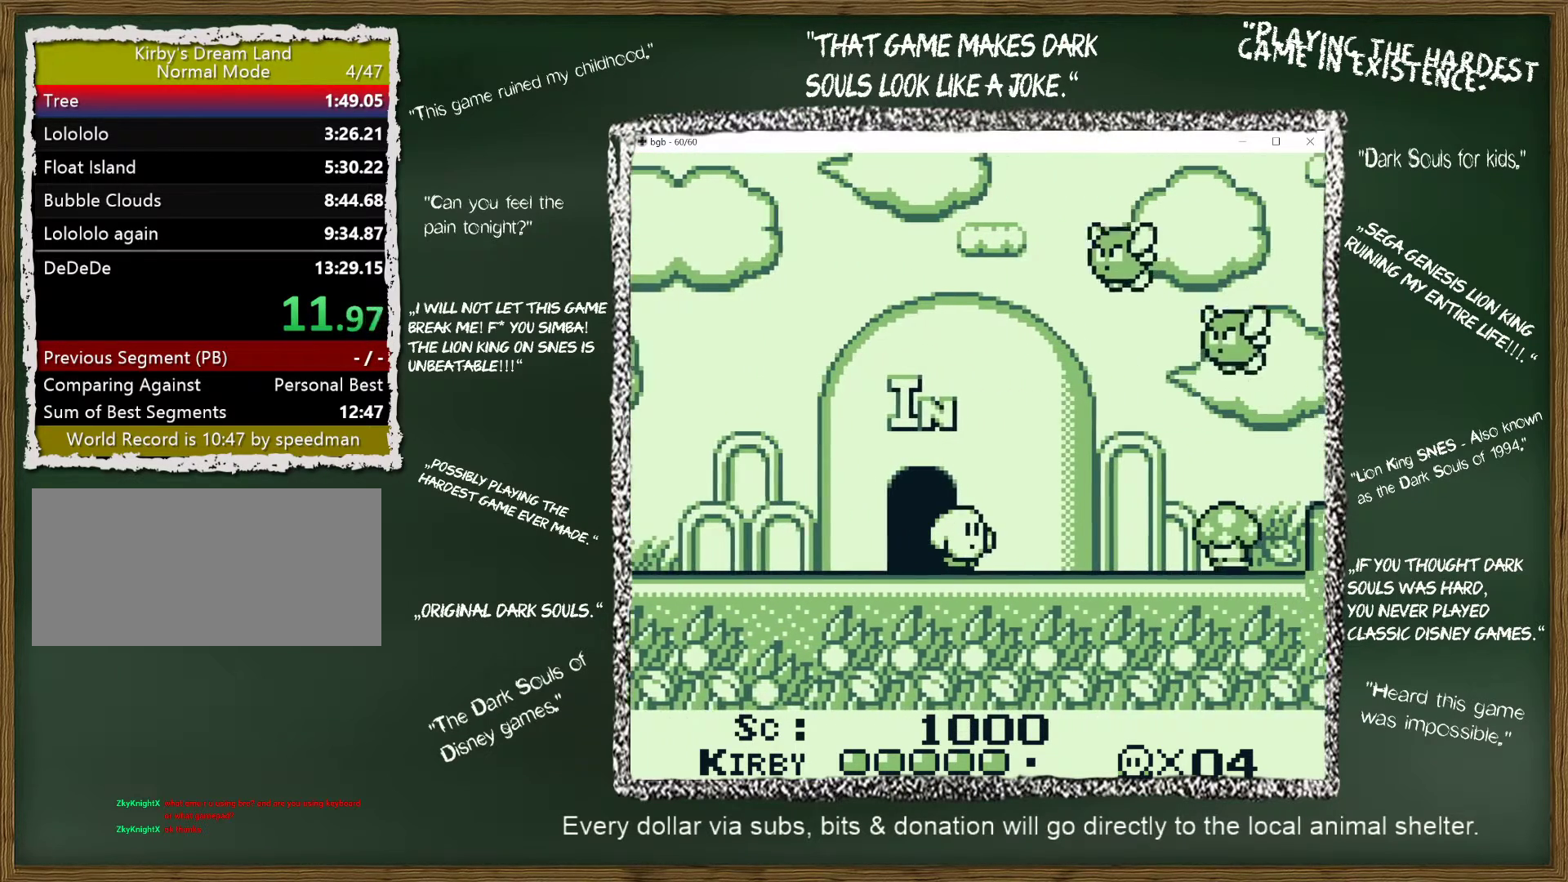
{"buttons": ["DPAD_RIGHT"], "events": []}
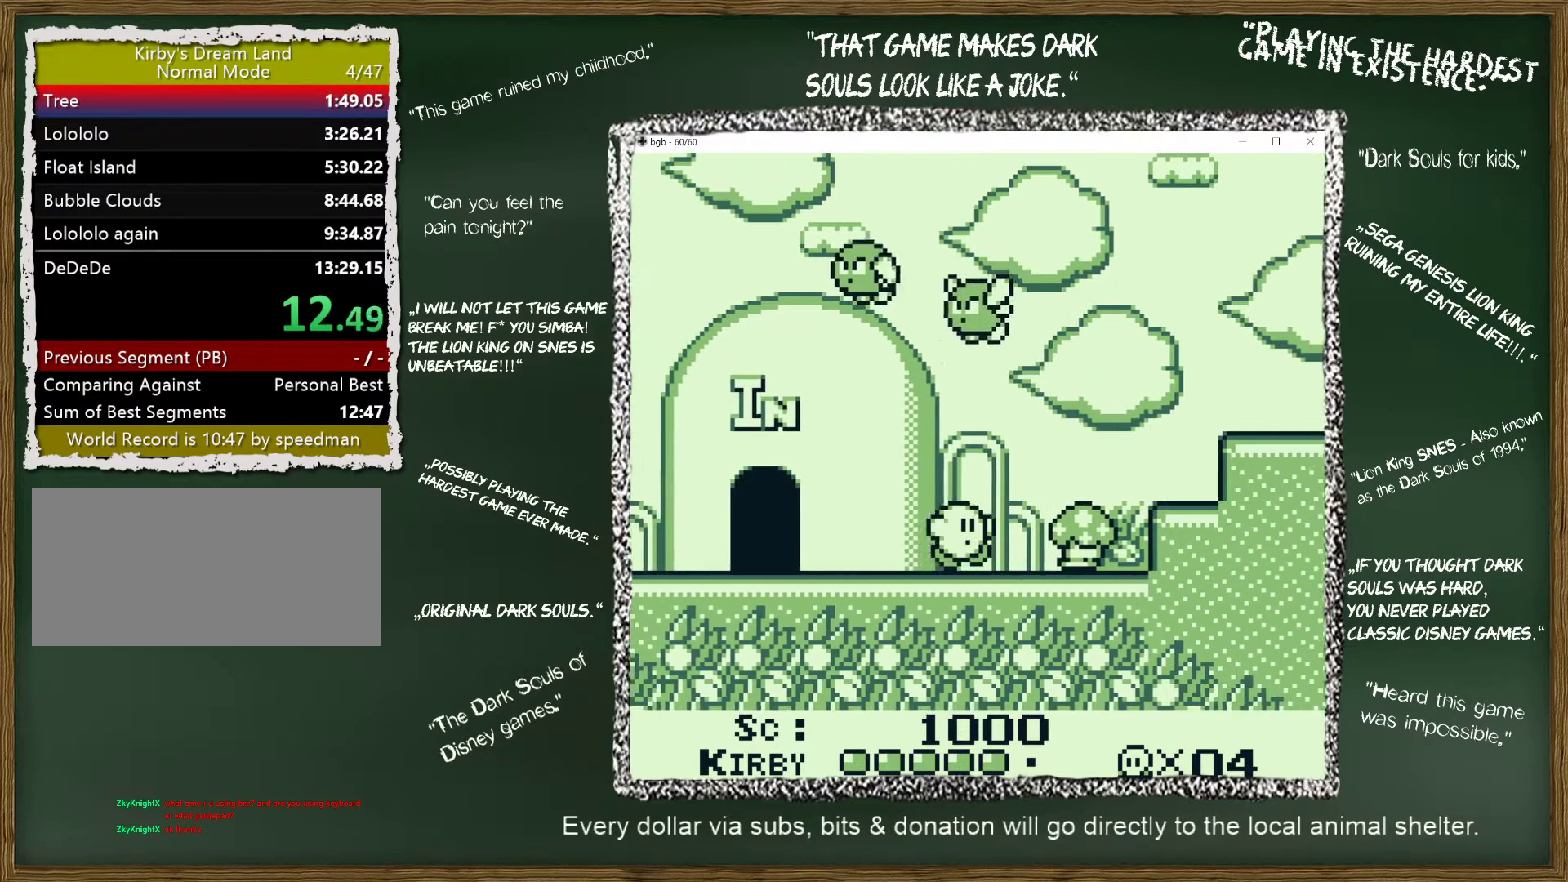
{"buttons": ["A", "DPAD_RIGHT"], "events": [[167, "B", "down"], [267, "B", "up"], [300, "DPAD_DOWN", "down"], [383, "A", "down"], [483, "DPAD_DOWN", "up"]]}
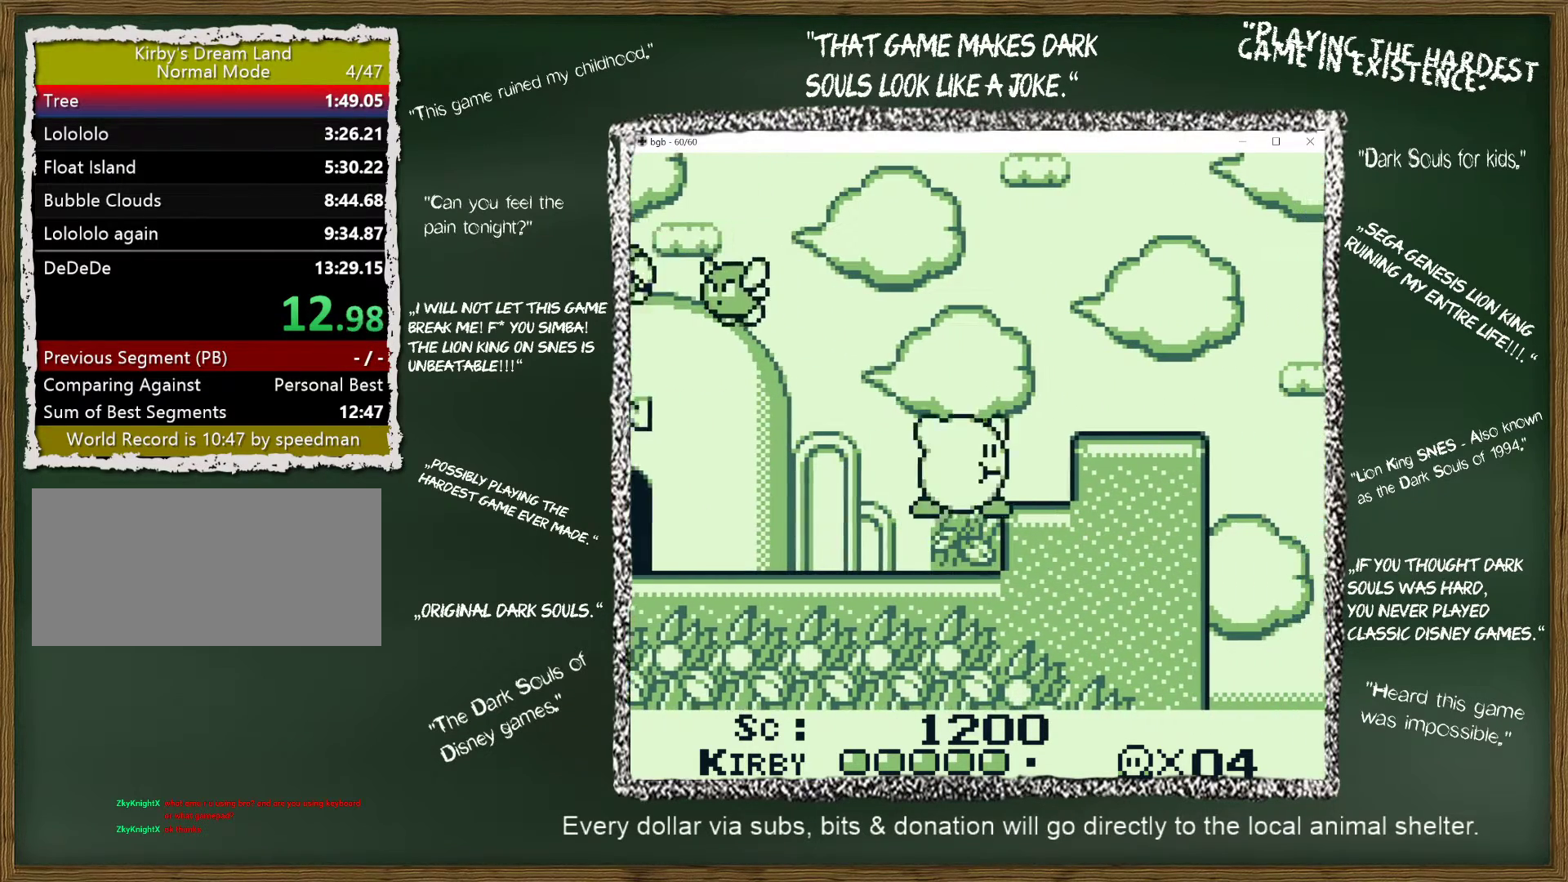
{"buttons": ["DPAD_RIGHT"], "events": [[250, "A", "up"]]}
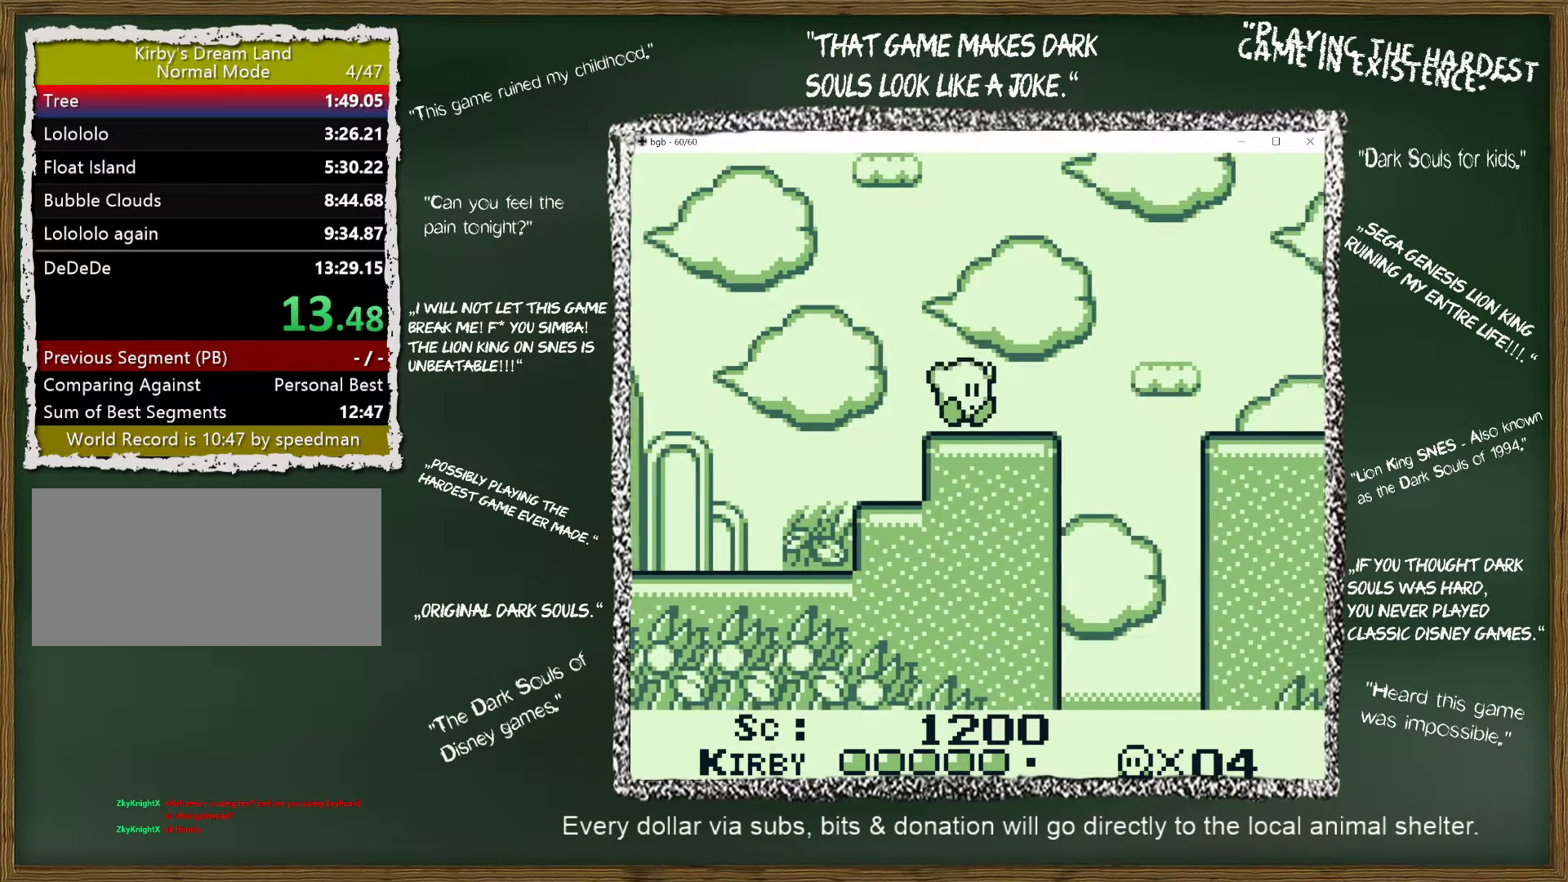
{"buttons": ["DPAD_RIGHT"], "events": [[283, "A", "down"], [350, "A", "up"]]}
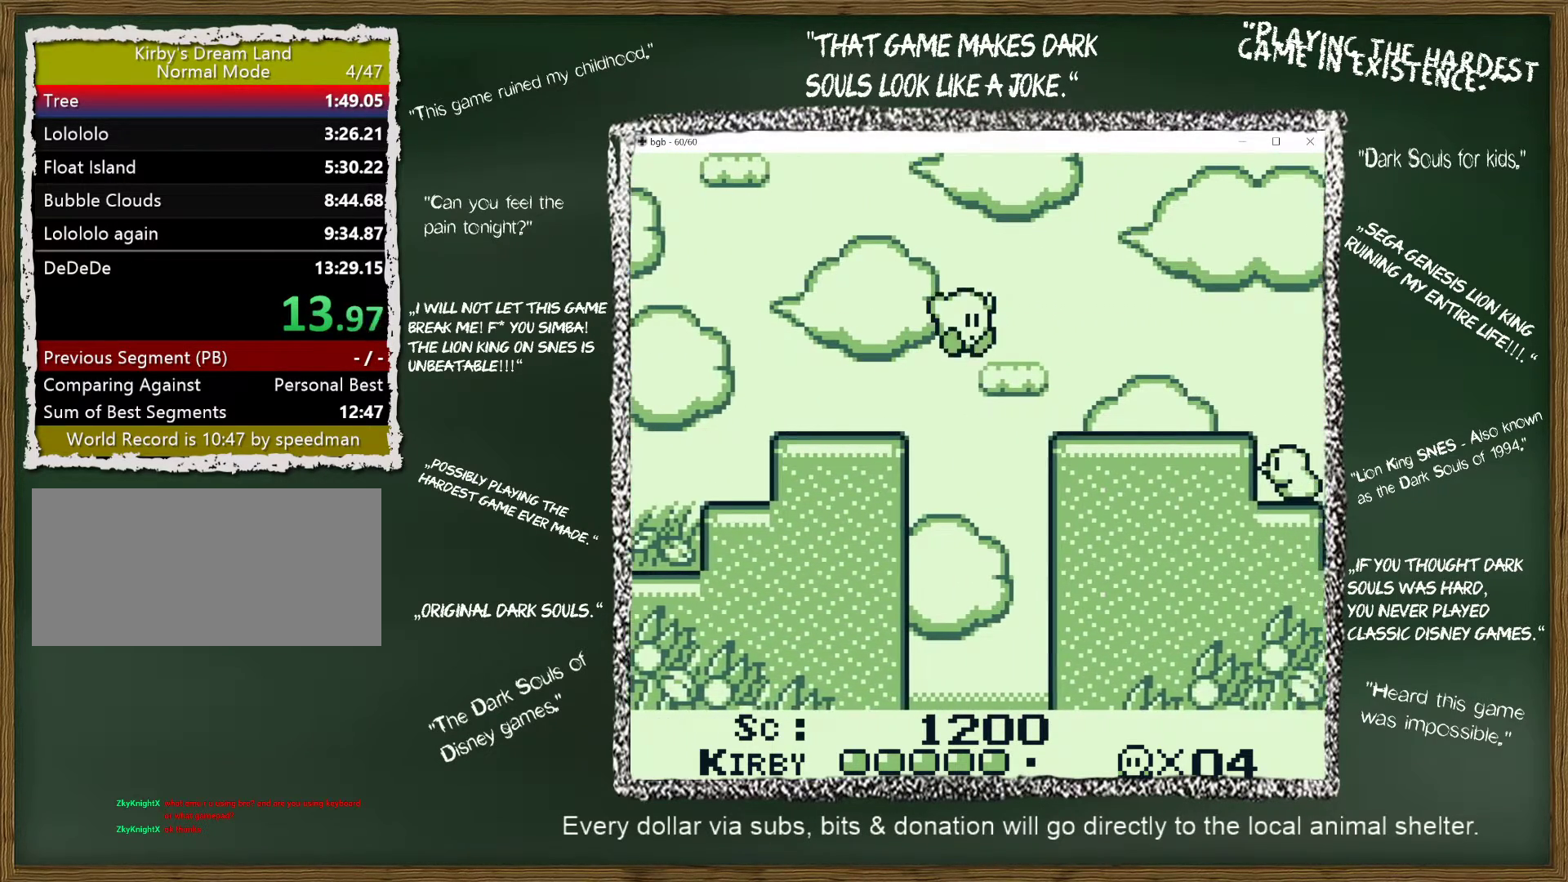
{"buttons": ["DPAD_RIGHT"], "events": []}
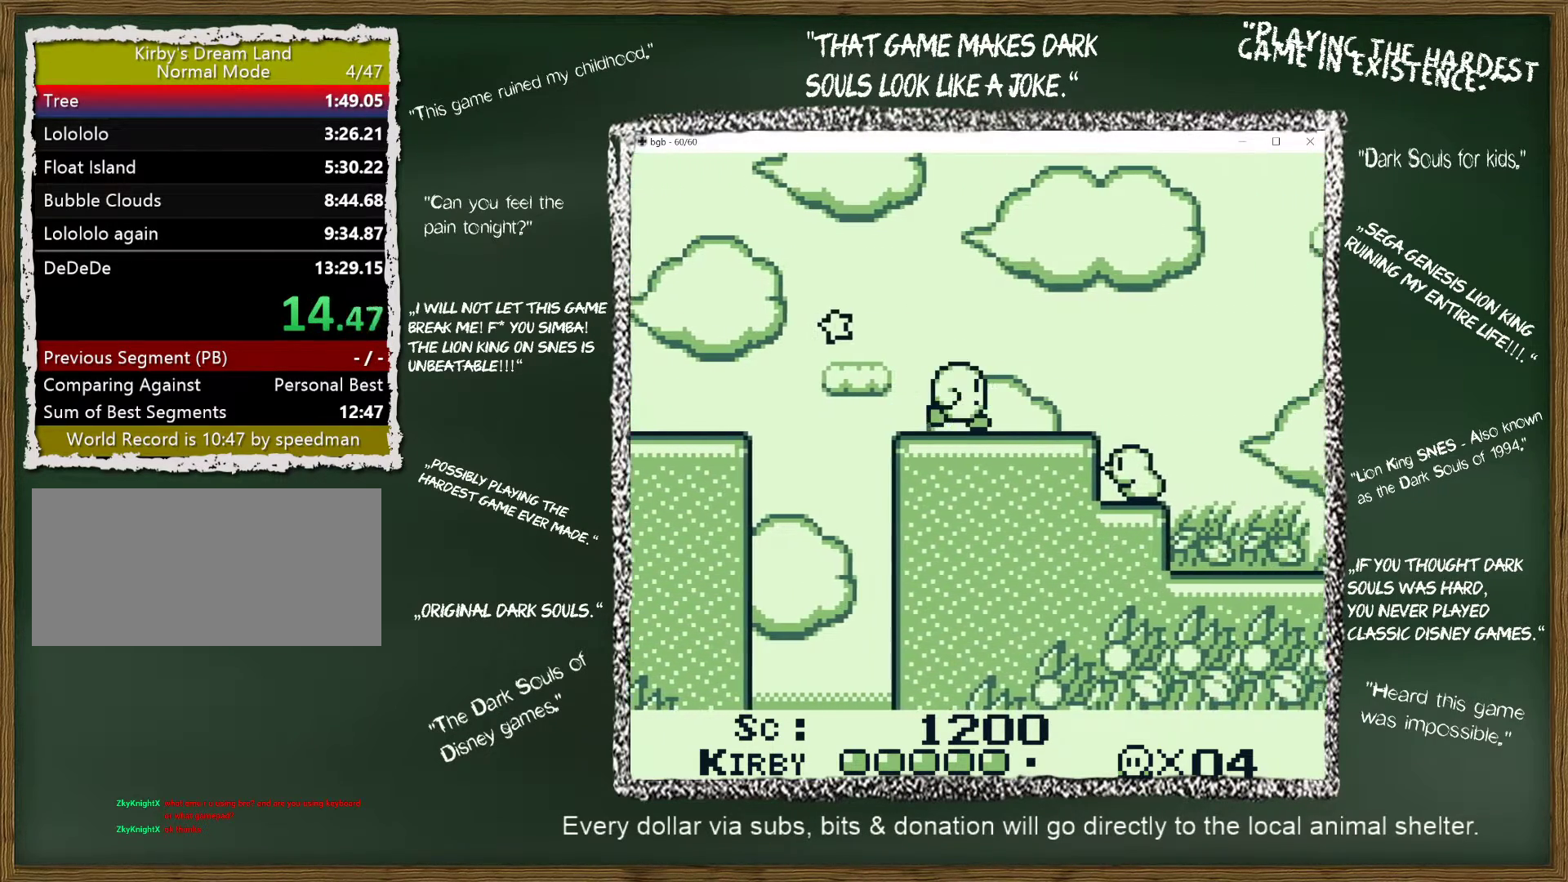
{"buttons": ["DPAD_RIGHT"], "events": [[350, "A", "down"], [483, "A", "up"]]}
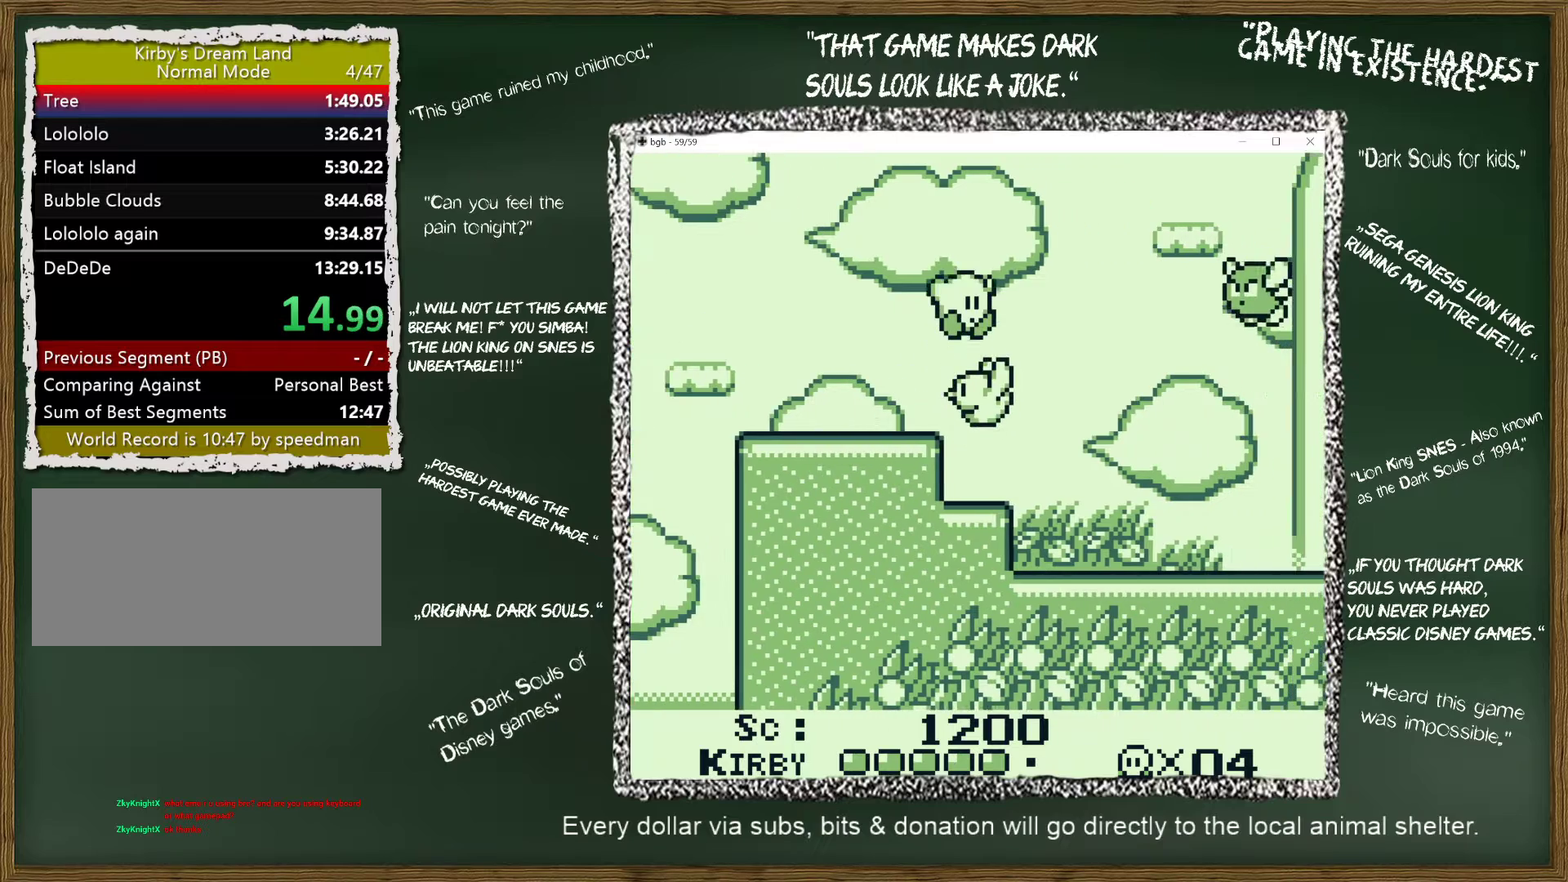
{"buttons": ["DPAD_RIGHT"], "events": []}
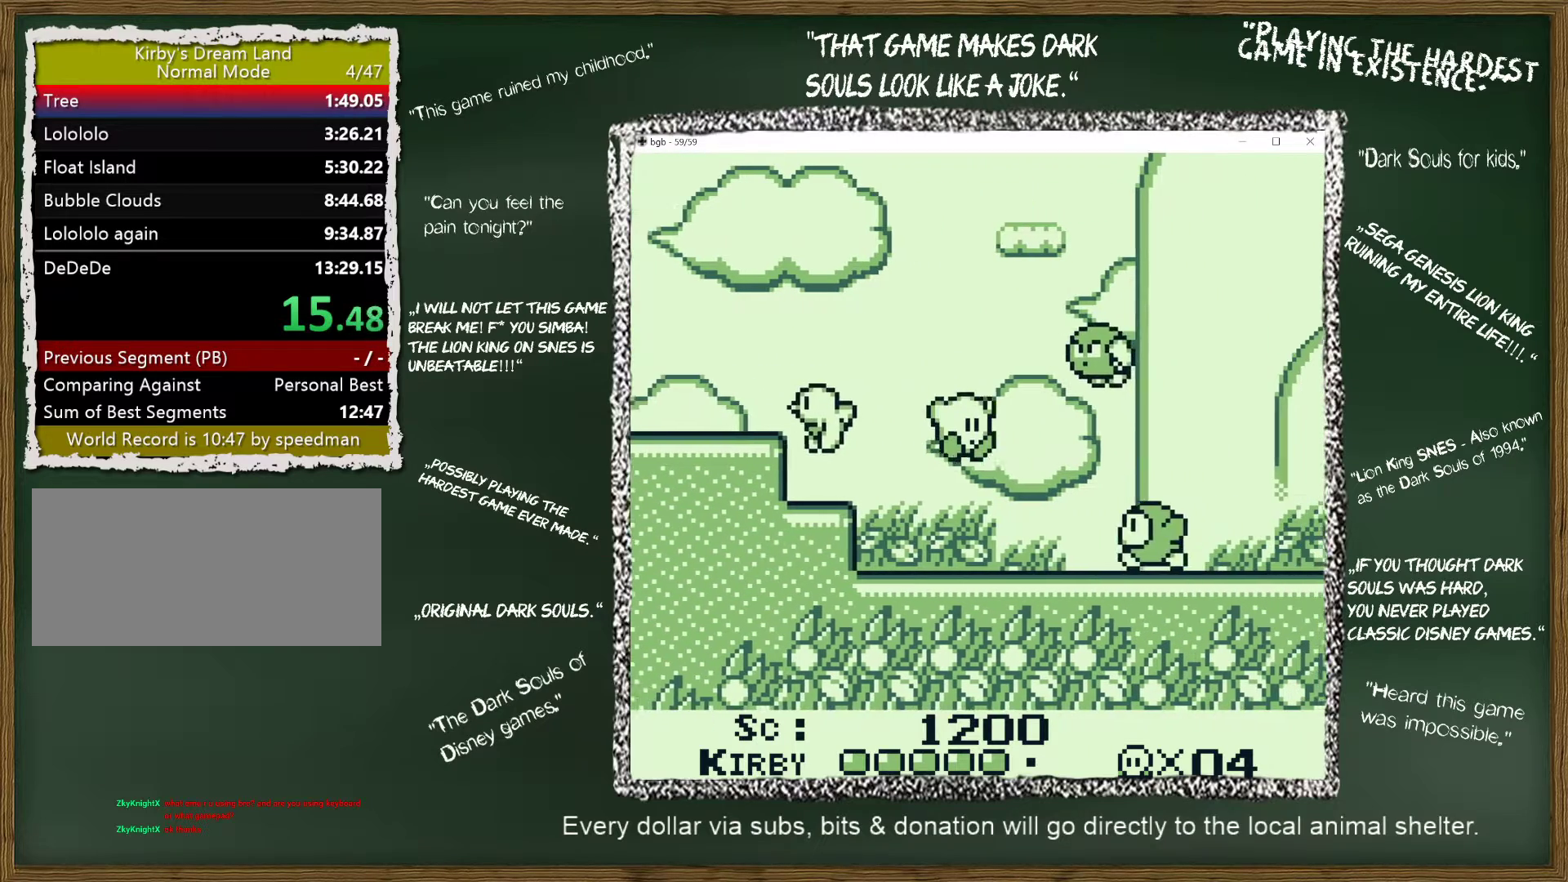
{"buttons": ["DPAD_RIGHT"], "events": []}
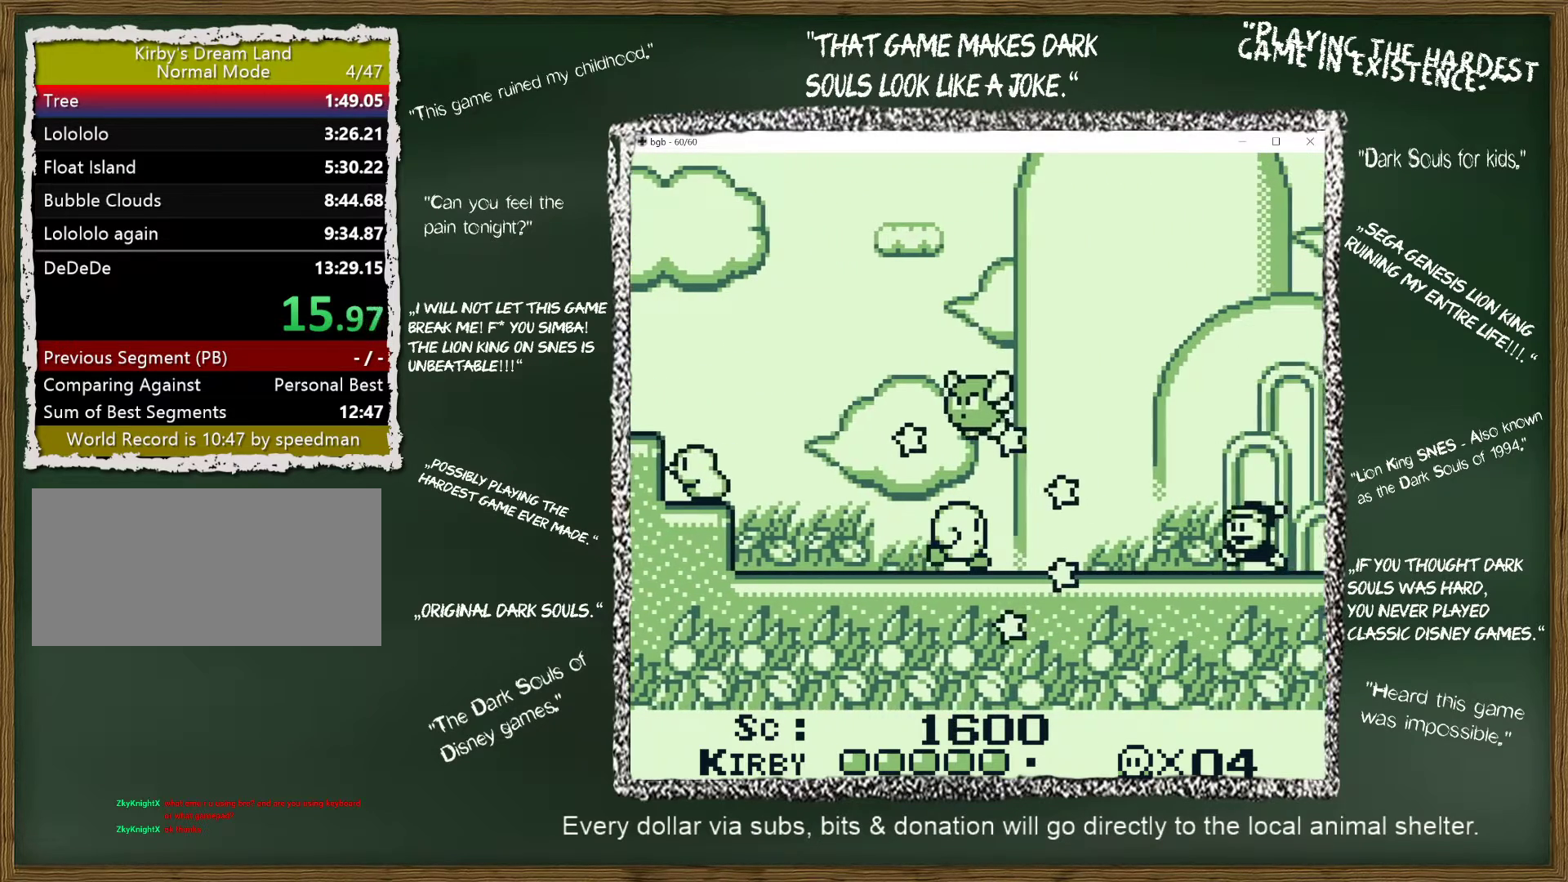
{"buttons": ["DPAD_RIGHT"], "events": []}
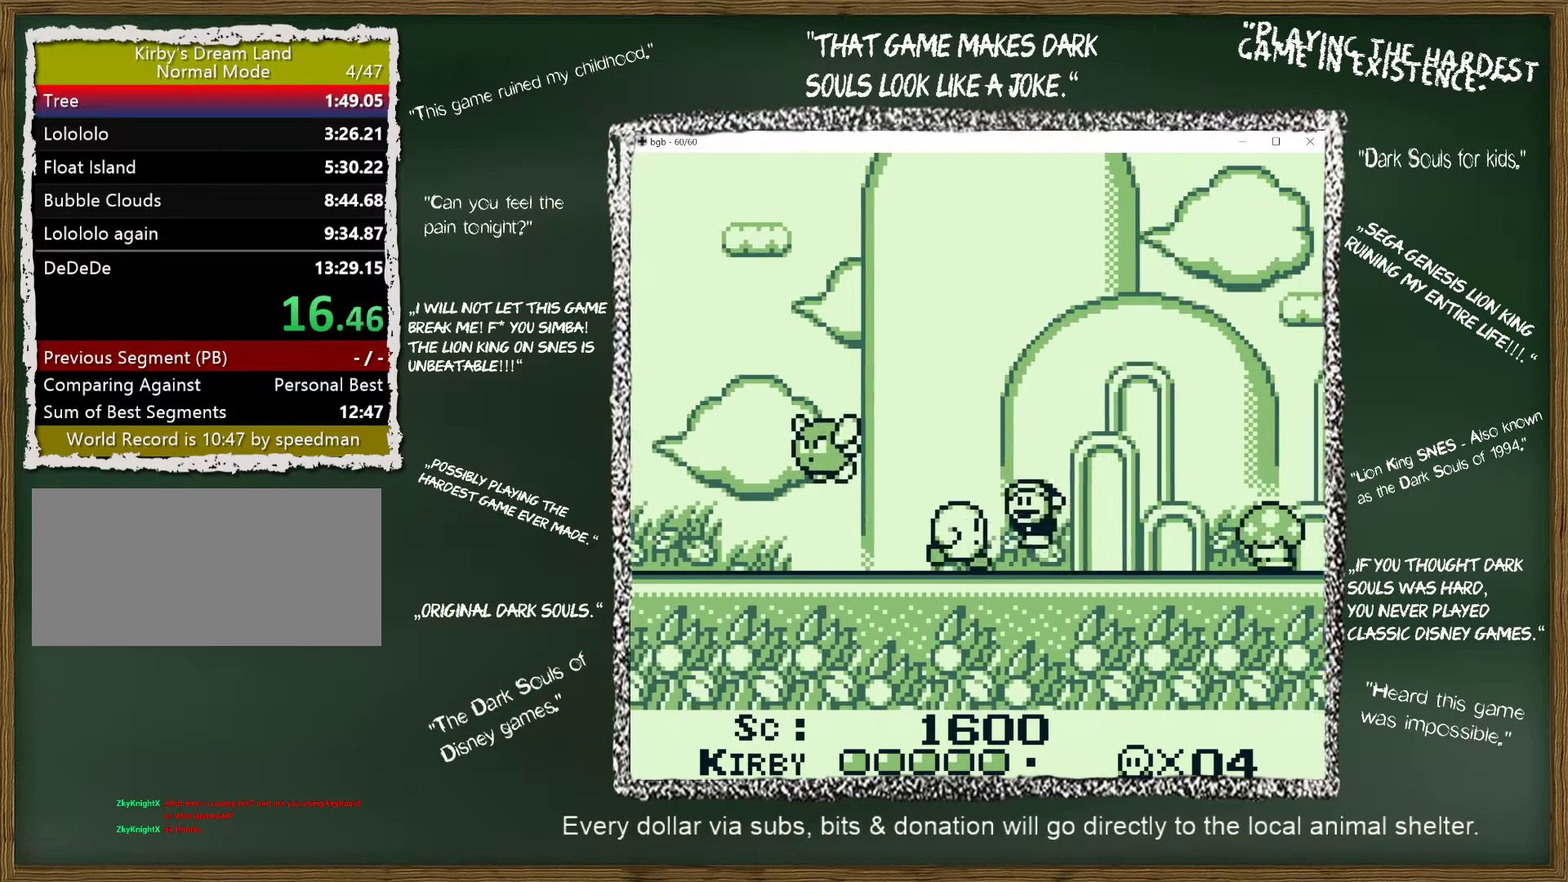
{"buttons": ["DPAD_RIGHT"], "events": [[17, "B", "down"], [100, "B", "up"], [150, "DPAD_DOWN", "down"], [283, "DPAD_DOWN", "up"]]}
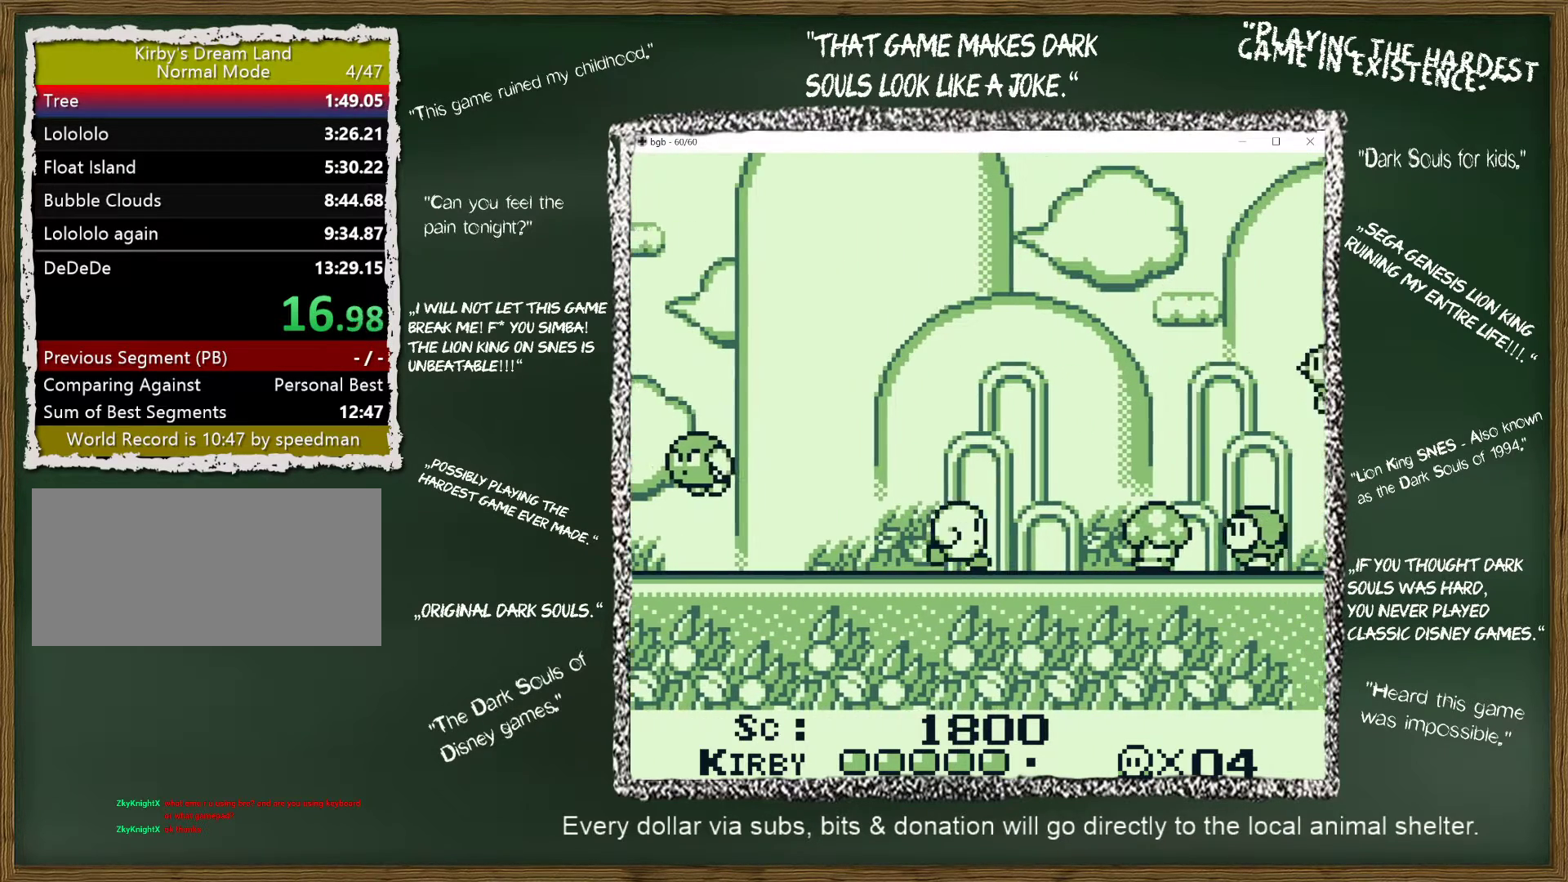
{"buttons": ["DPAD_RIGHT"], "events": [[350, "A", "down"], [500, "A", "up"]]}
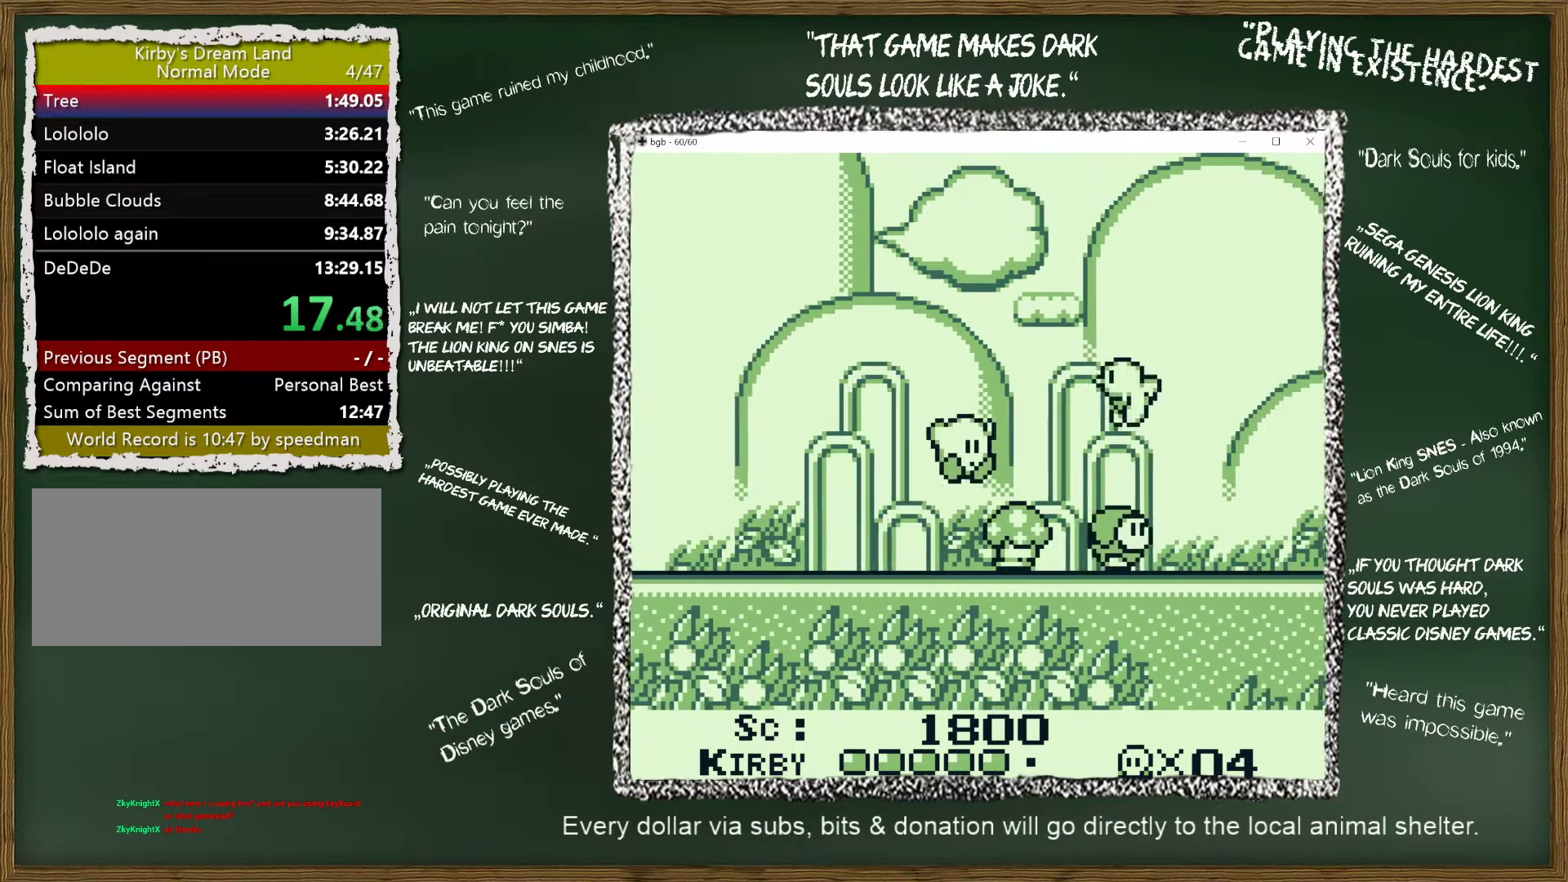
{"buttons": ["B", "DPAD_RIGHT"], "events": [[450, "B", "down"]]}
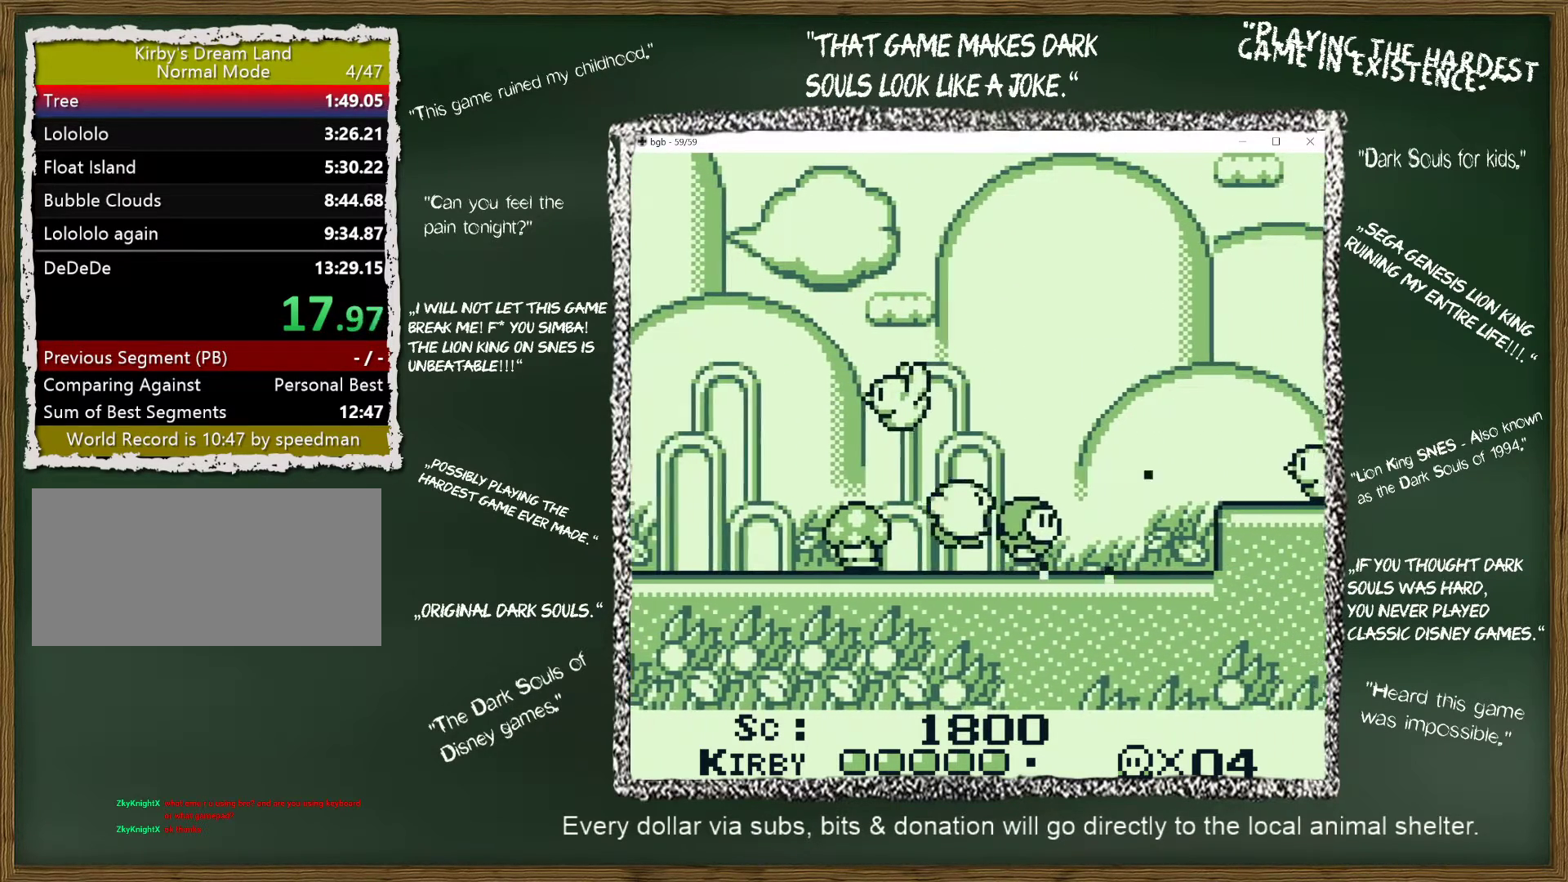
{"buttons": ["DPAD_RIGHT"], "events": [[33, "B", "up"], [100, "DPAD_DOWN", "down"], [250, "DPAD_DOWN", "up"]]}
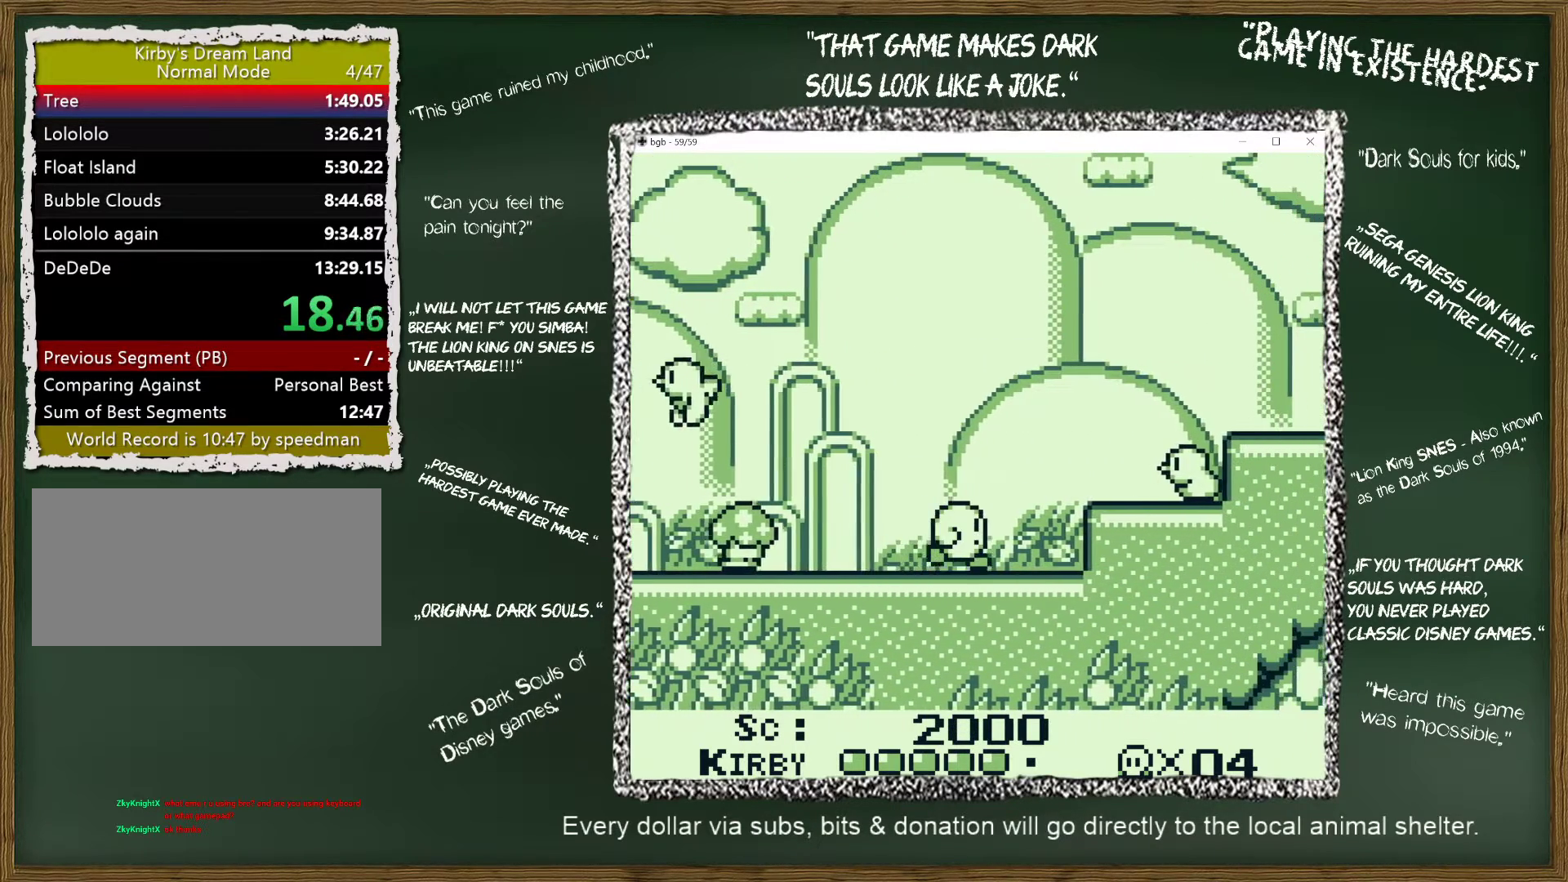
{"buttons": ["DPAD_RIGHT"], "events": [[17, "A", "down"], [133, "A", "up"]]}
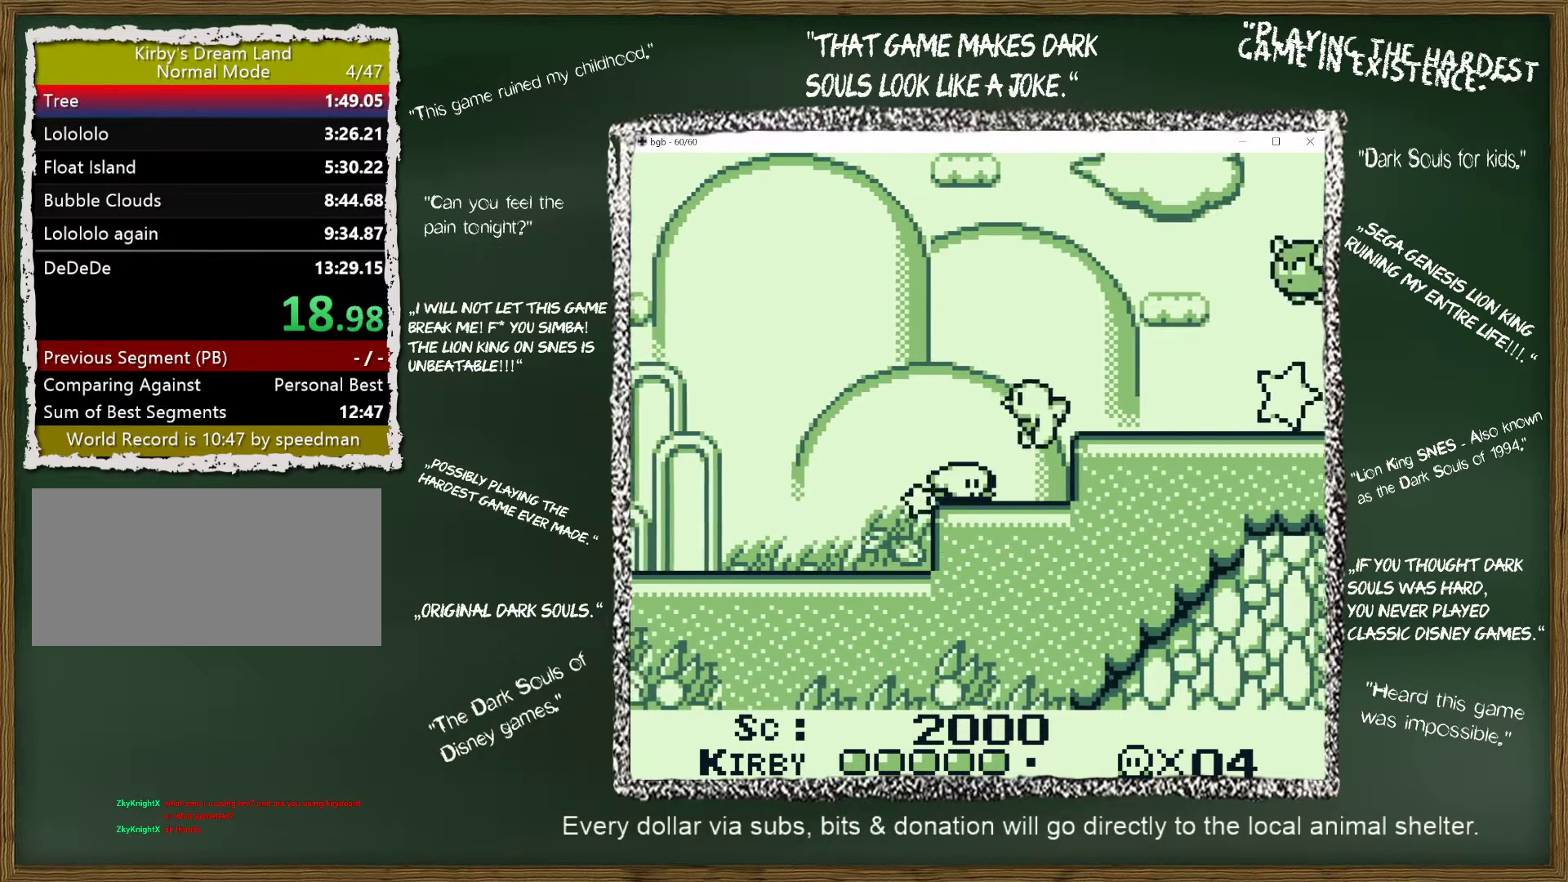
{"buttons": ["DPAD_RIGHT"], "events": [[50, "A", "down"], [100, "B", "down"], [200, "A", "up"], [217, "B", "up"]]}
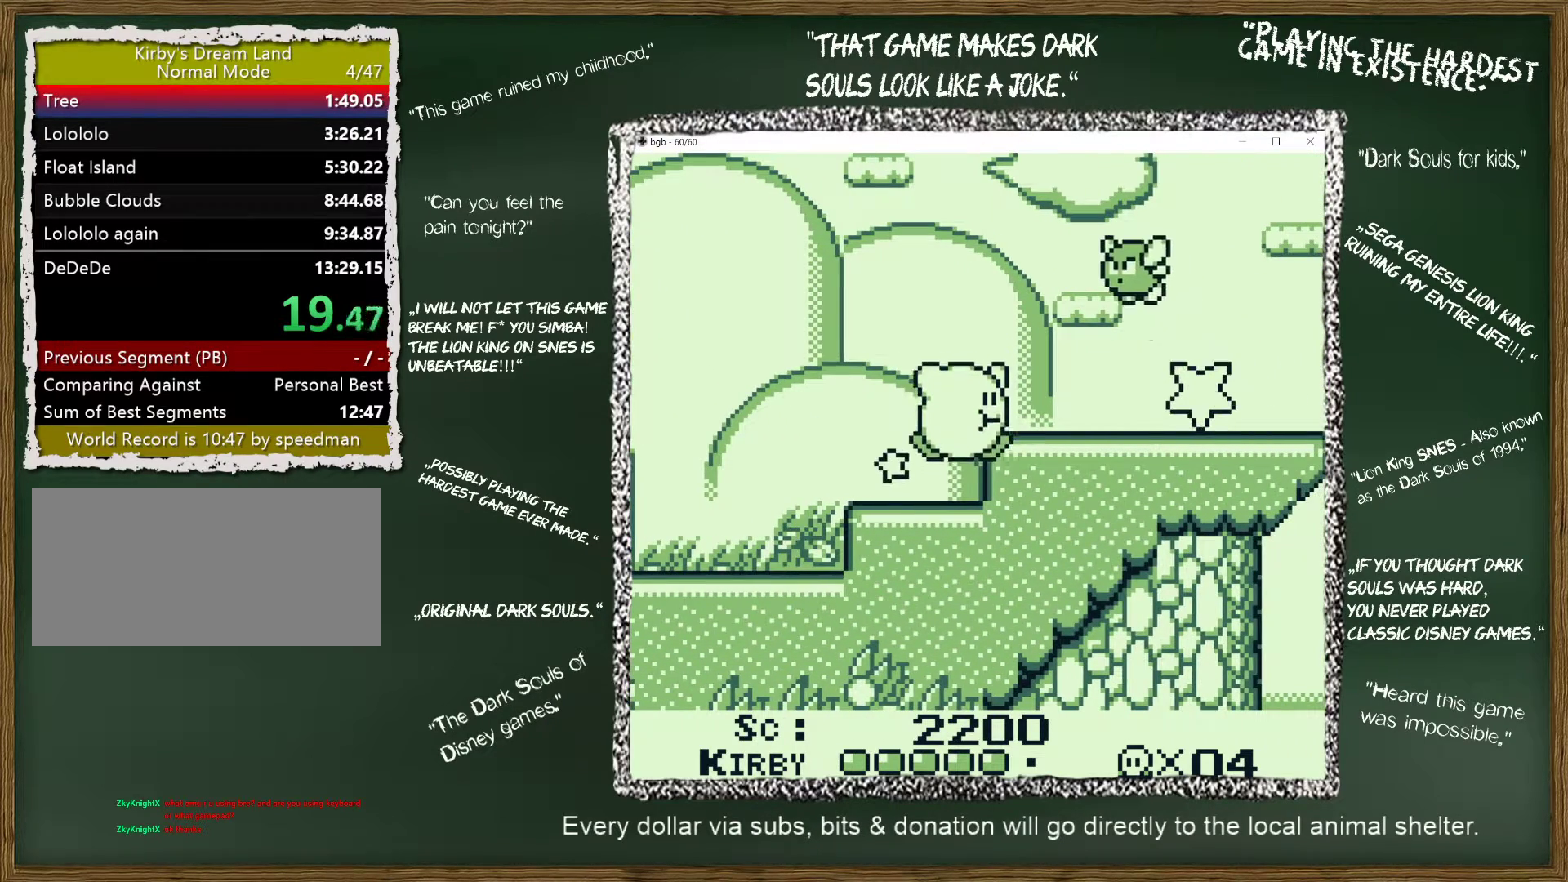
{"buttons": ["DPAD_RIGHT"], "events": [[200, "A", "down"], [200, "DPAD_UP", "down"], [383, "A", "up"], [433, "DPAD_UP", "up"]]}
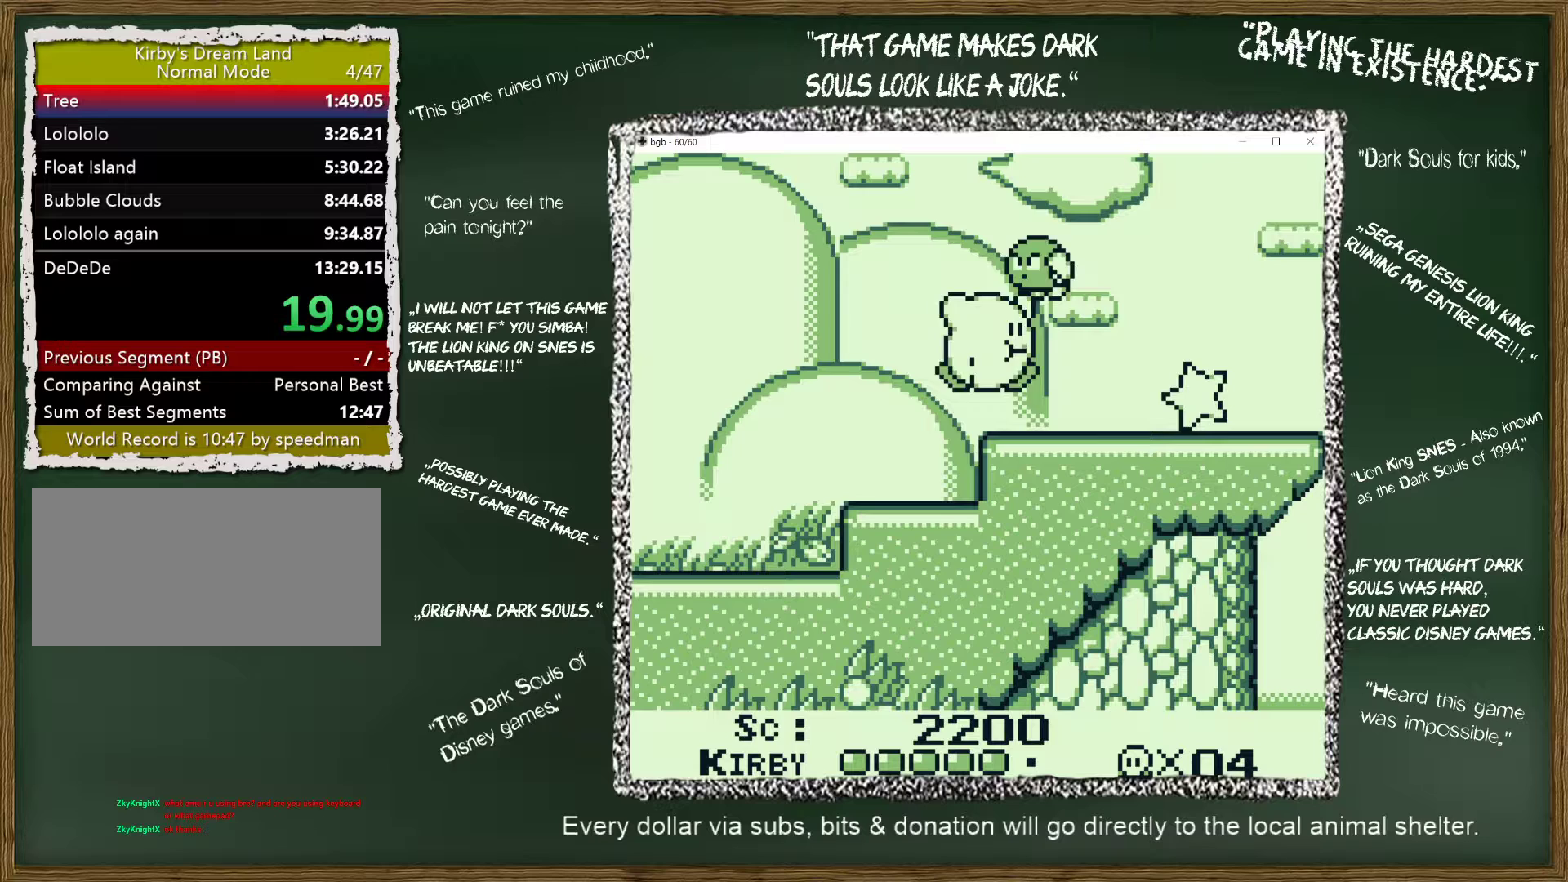
{"buttons": ["DPAD_RIGHT"], "events": [[233, "DPAD_DOWN", "down"], [433, "DPAD_DOWN", "up"]]}
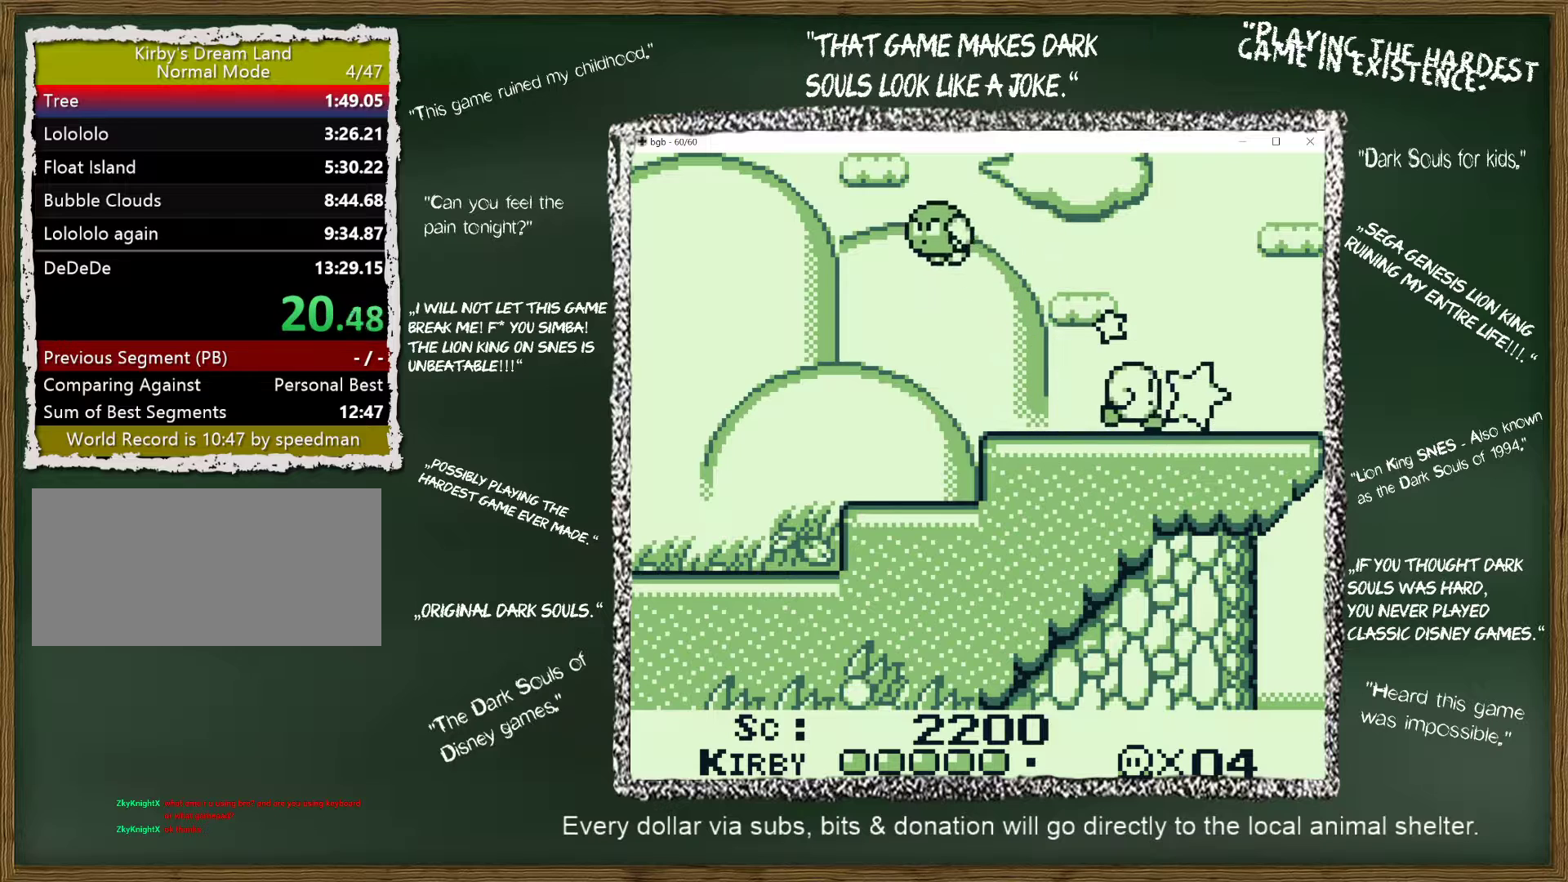
{"buttons": [], "events": [[417, "DPAD_RIGHT", "up"]]}